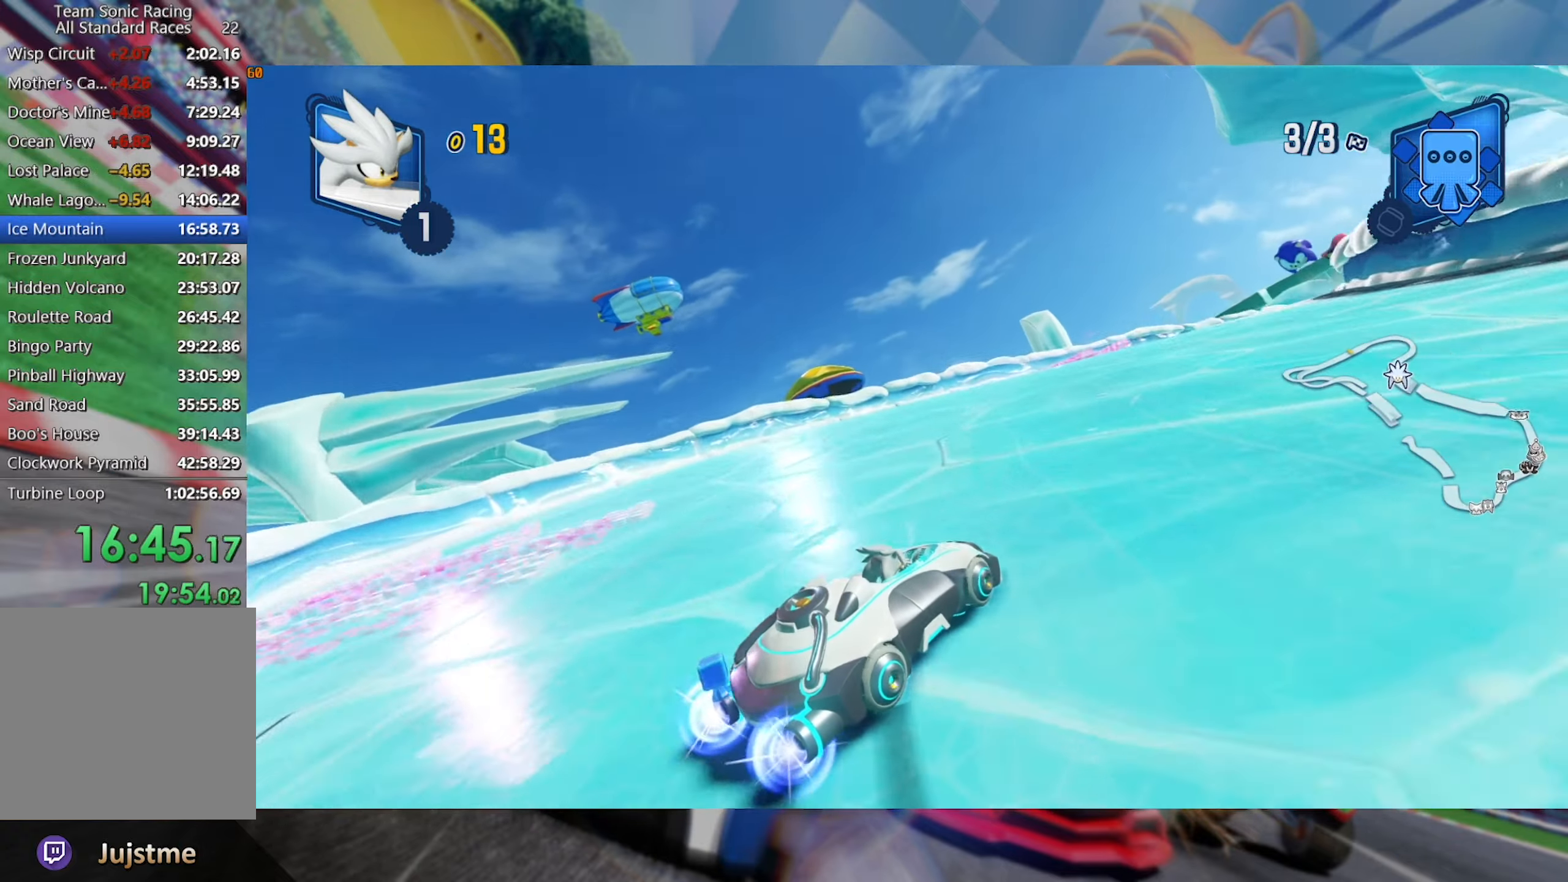
Gameplay with a controller (Xbox layout); each line is a JSON object with the inputs held at the frame after it (dt_ms = milliseconds from this image to that frame). "events" lists button and stick changes between this image and that frame as [ms after this image, input, new state], when the widget could be followed in between. Not read: R3.
{"dt_ms": 500, "buttons": ["L2", "R2"], "left_stick": "left", "right_stick": "center", "events": [[66, "left_stick", "right"], [200, "left_stick", "center"], [300, "left_stick", "left"]]}
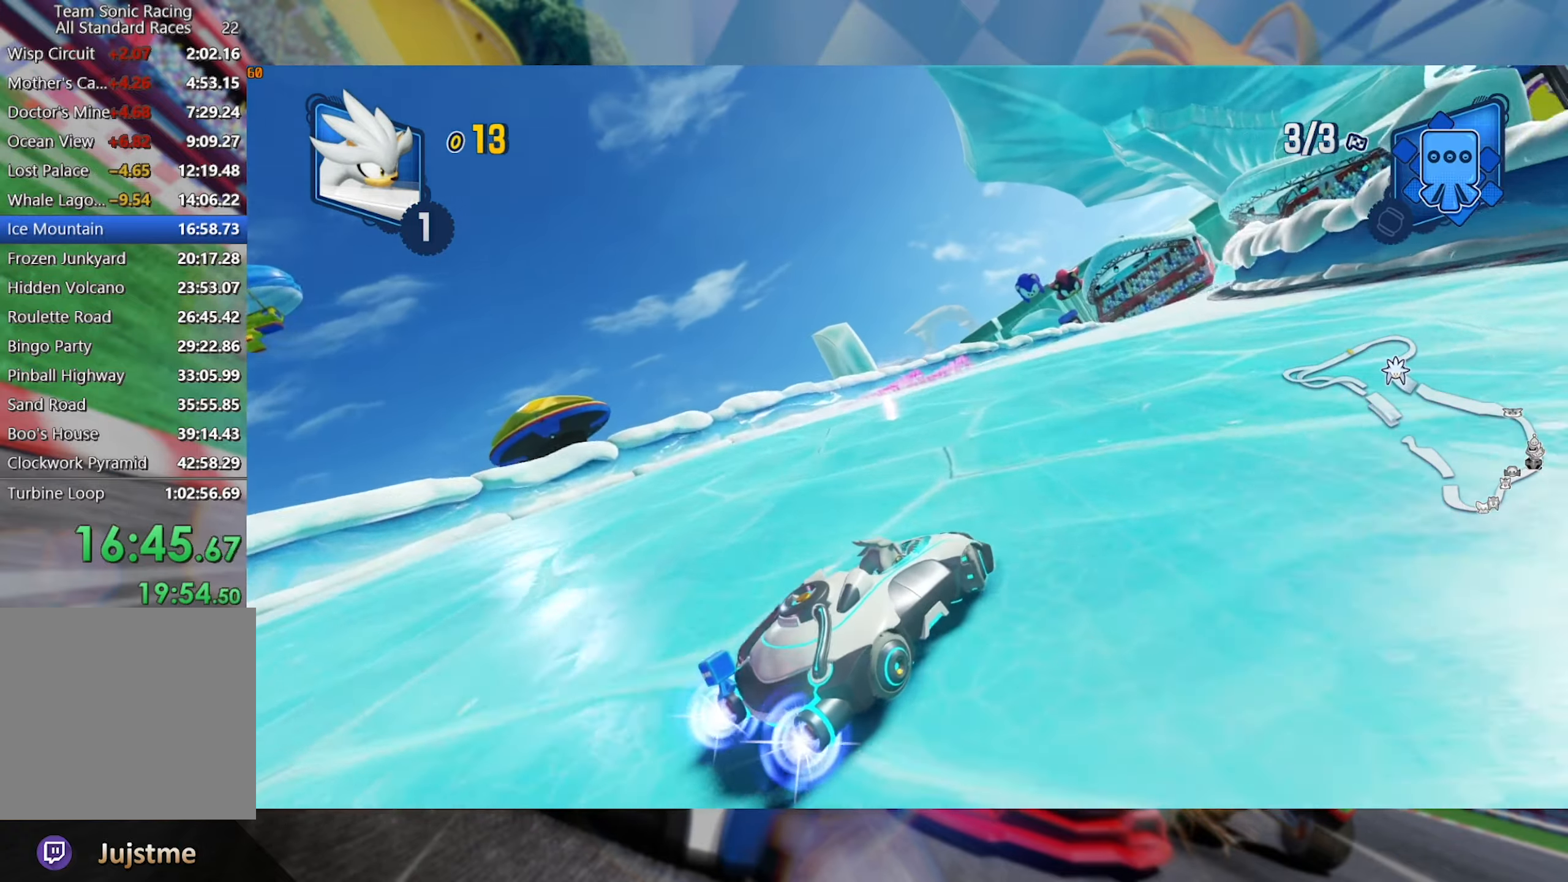
{"dt_ms": 500, "buttons": ["L2", "R2"], "left_stick": "center", "right_stick": "center", "events": [[33, "left_stick", "center"], [116, "left_stick", "left"], [300, "left_stick", "center"]]}
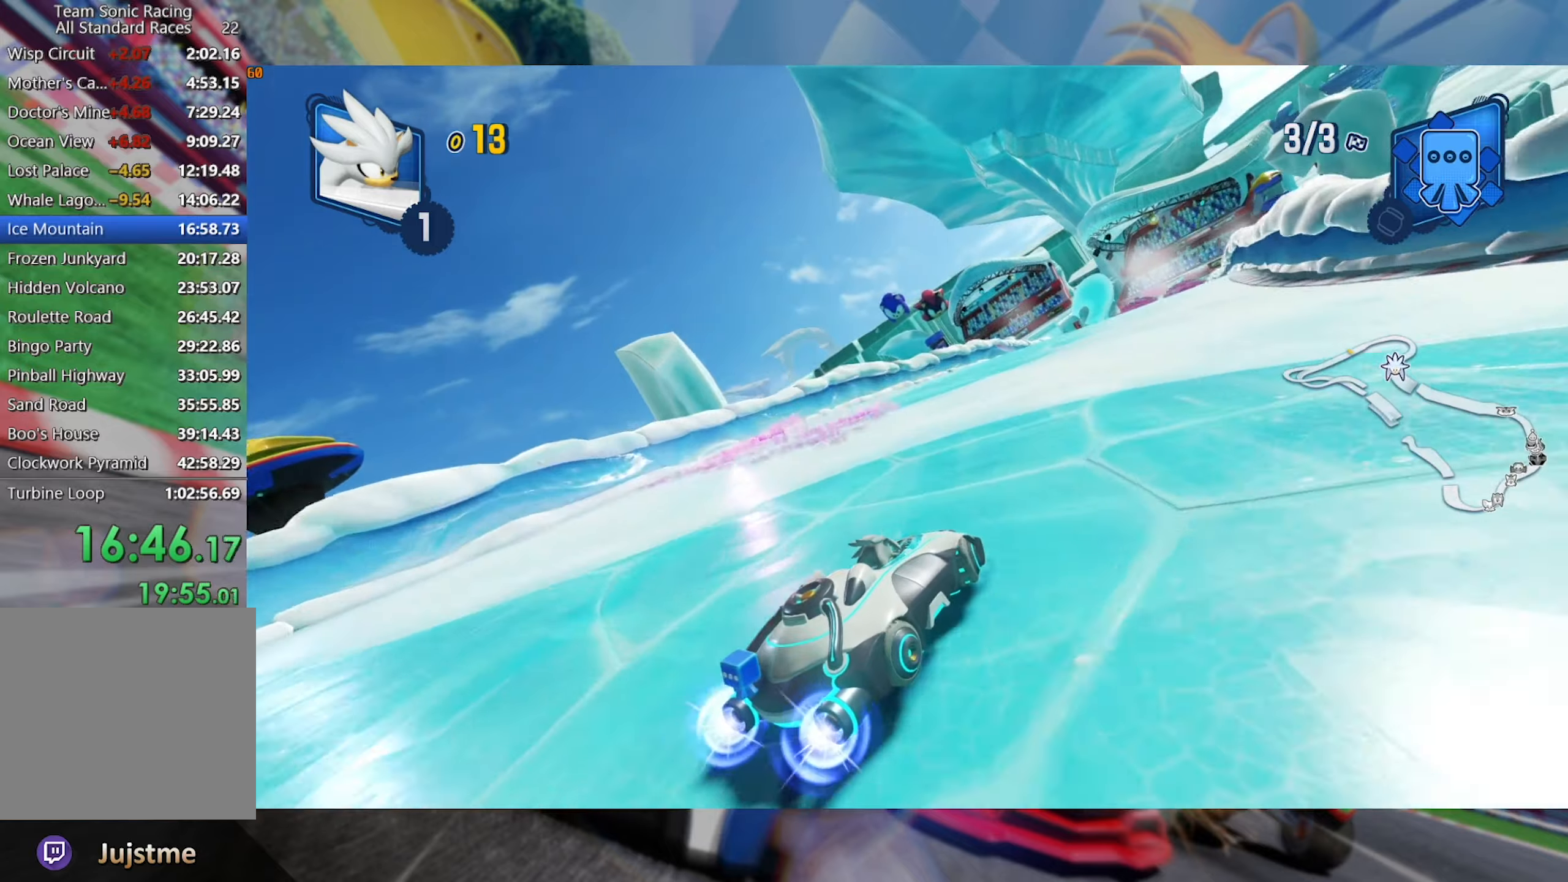
{"dt_ms": 500, "buttons": ["L2", "R2"], "left_stick": "right", "right_stick": "center", "events": [[183, "left_stick", "right"]]}
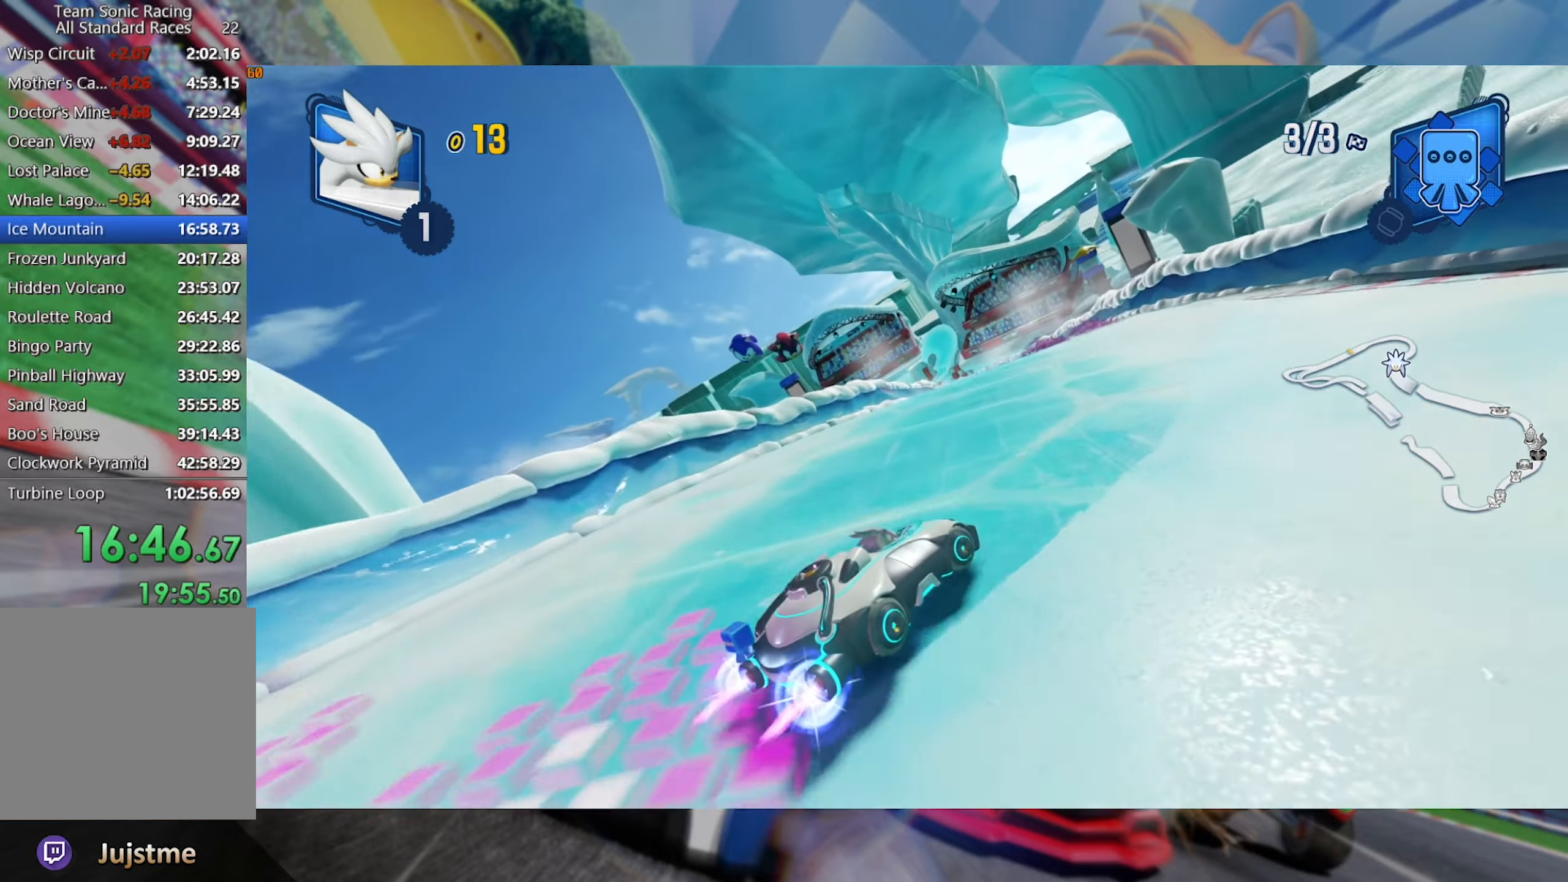
{"dt_ms": 500, "buttons": ["L2", "R2"], "left_stick": "center", "right_stick": "center", "events": [[233, "L2", "up"], [250, "left_stick", "left"], [317, "L2", "down"], [467, "left_stick", "center"]]}
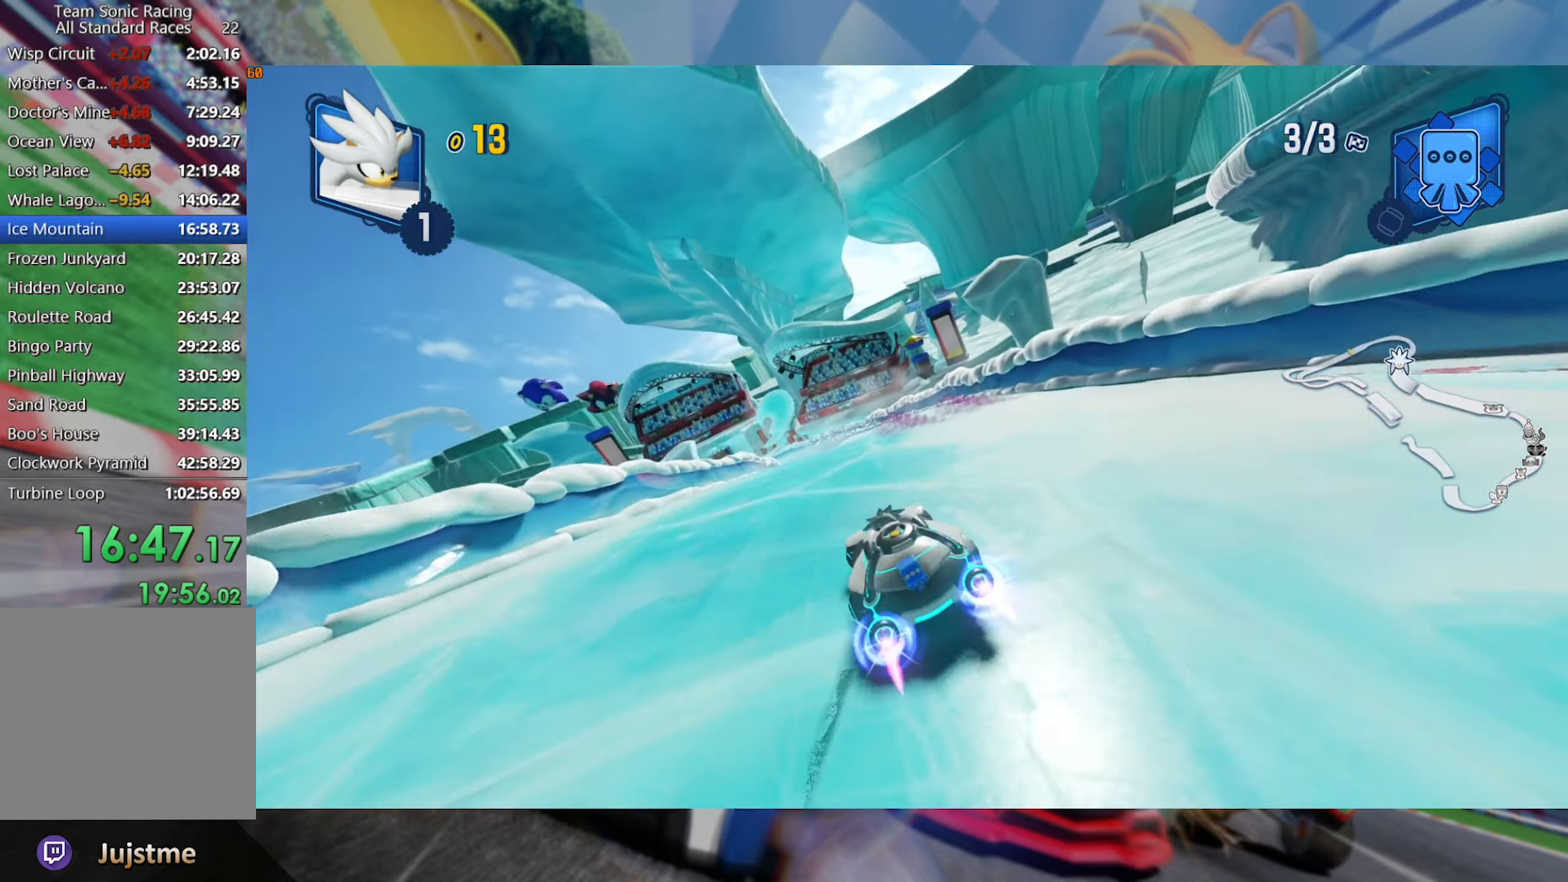
{"dt_ms": 500, "buttons": ["L2", "R2"], "left_stick": "left", "right_stick": "center", "events": [[483, "left_stick", "left"]]}
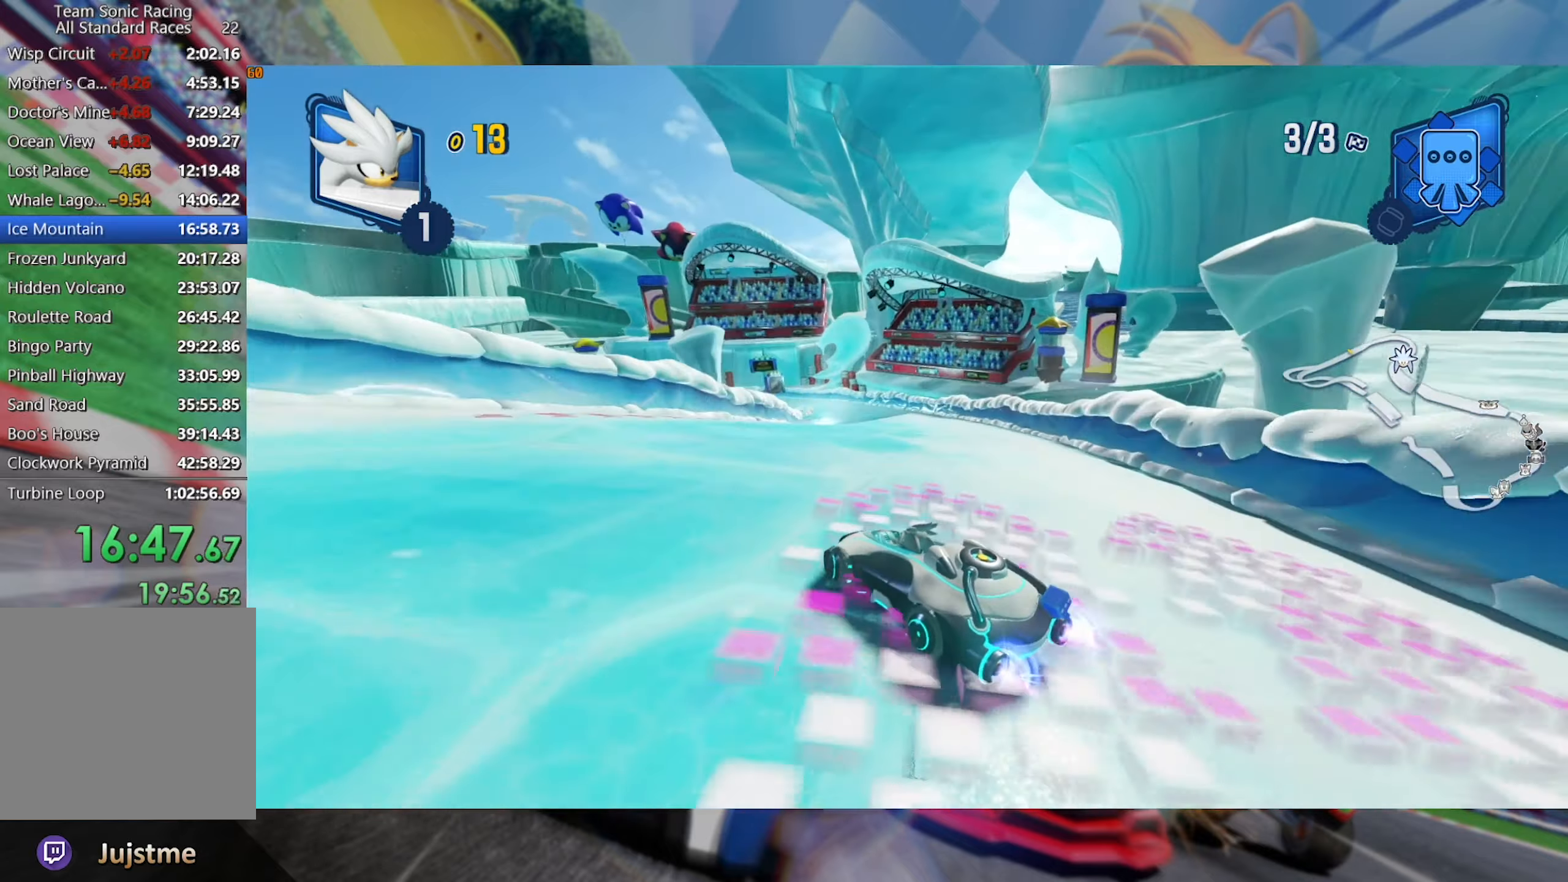
{"dt_ms": 500, "buttons": ["R2"], "left_stick": "right", "right_stick": "center", "events": [[133, "left_stick", "center"], [217, "left_stick", "right"], [317, "L2", "up"]]}
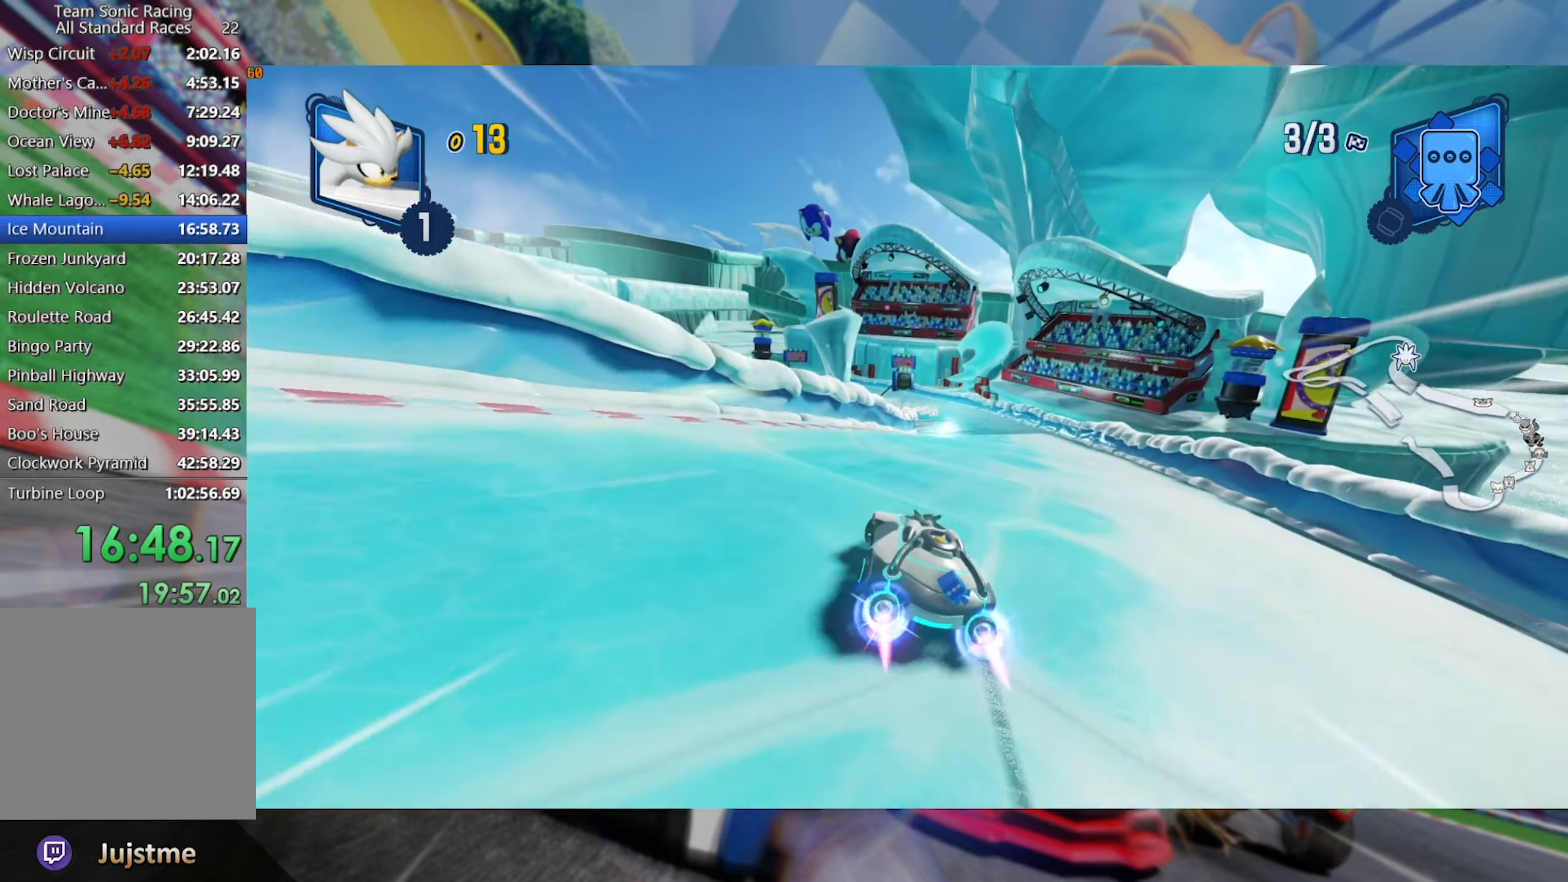
{"dt_ms": 500, "buttons": ["L2", "R2"], "left_stick": "center", "right_stick": "center", "events": [[83, "left_stick", "center"], [150, "left_stick", "left"], [233, "L2", "down"], [417, "left_stick", "center"]]}
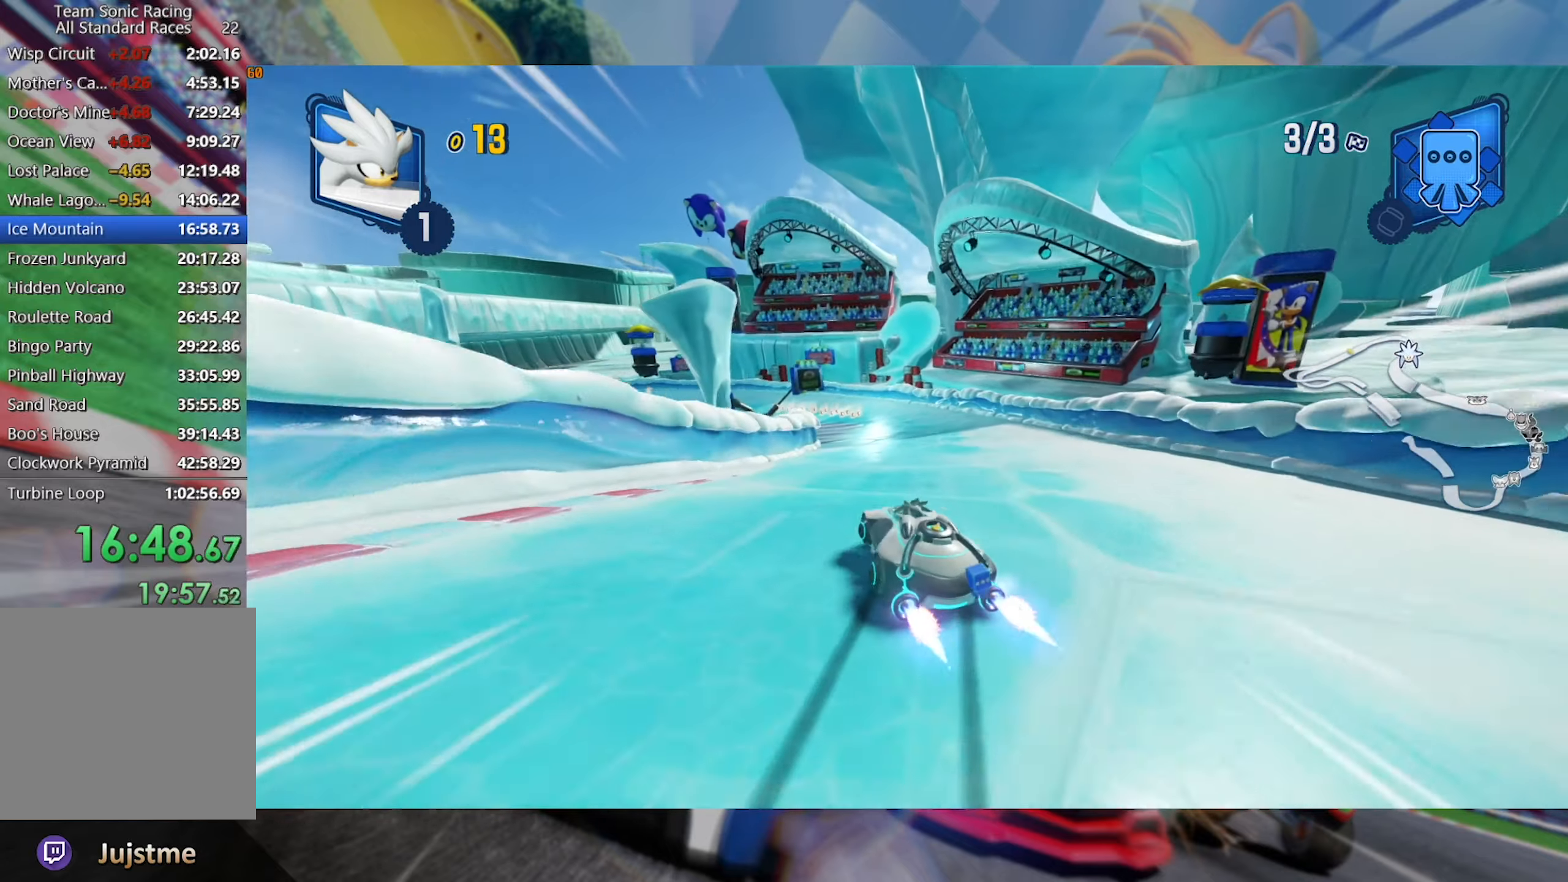
{"dt_ms": 500, "buttons": ["L2", "R2"], "left_stick": "center", "right_stick": "center", "events": [[250, "left_stick", "left"], [383, "left_stick", "center"]]}
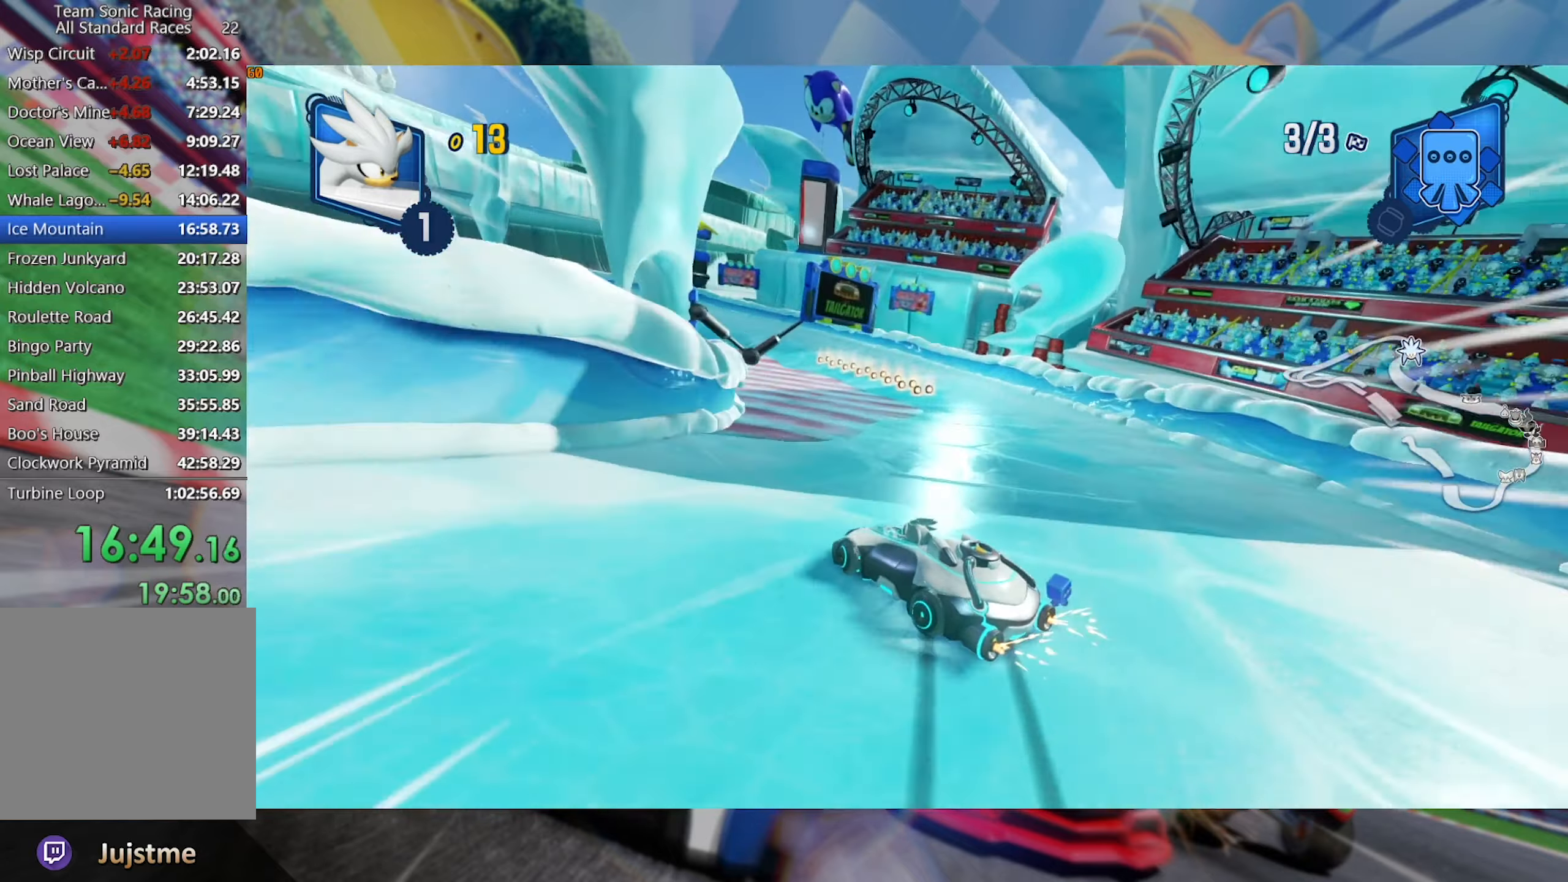
{"dt_ms": 1000, "buttons": ["L2", "R2"], "left_stick": "center", "right_stick": "center", "events": [[133, "left_stick", "left"], [217, "left_stick", "center"], [350, "left_stick", "left"], [500, "left_stick", "center"]]}
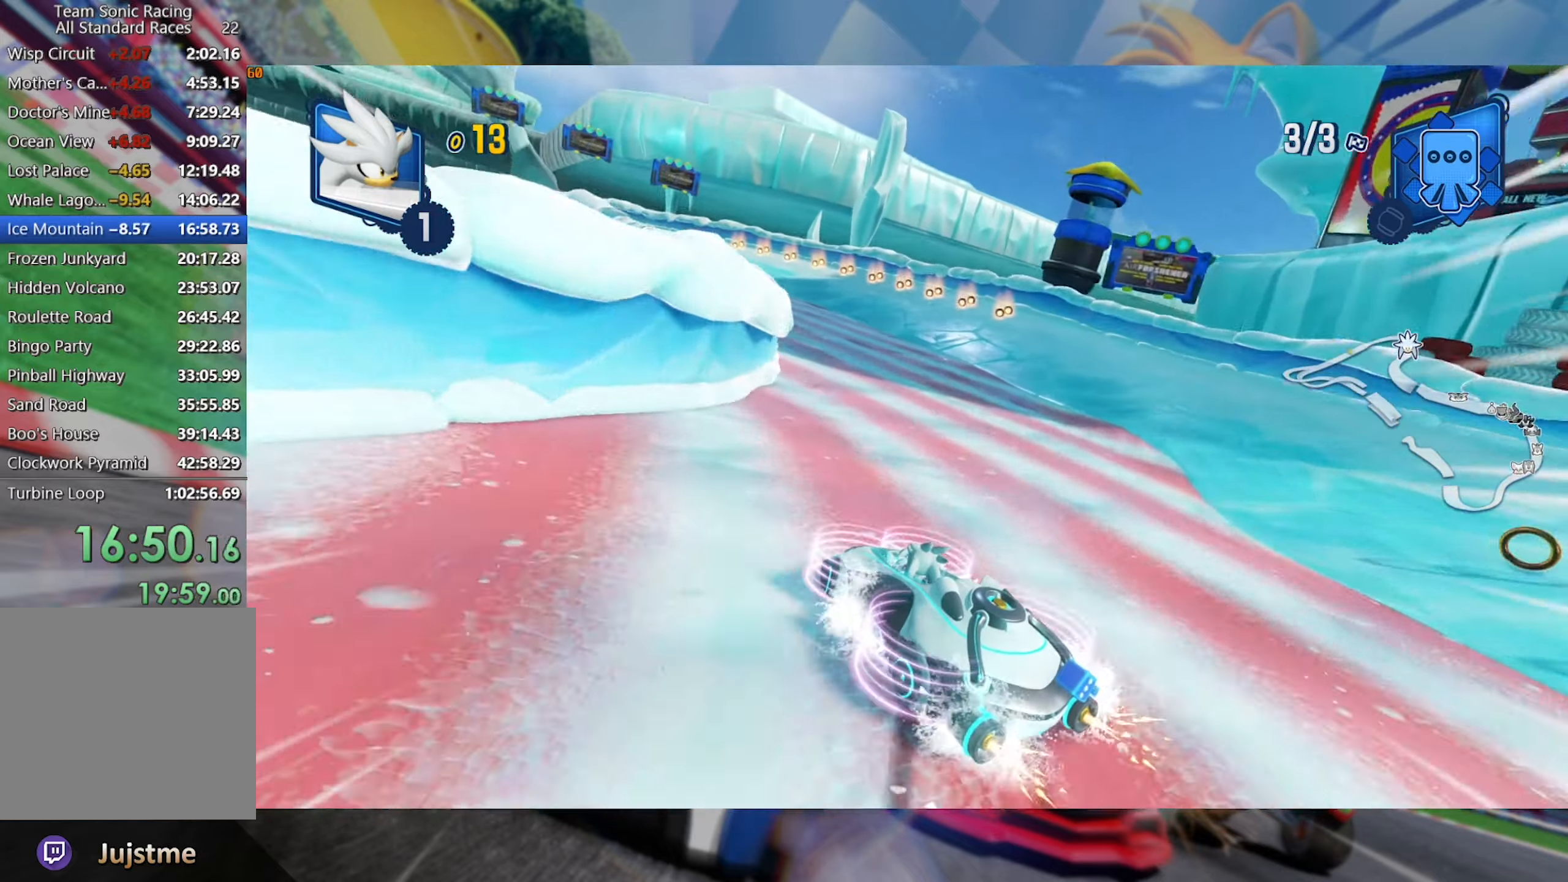
{"dt_ms": 500, "buttons": ["L2", "R2"], "left_stick": "center", "right_stick": "center", "events": [[17, "left_stick", "left"], [133, "left_stick", "center"], [233, "left_stick", "left"], [383, "left_stick", "center"]]}
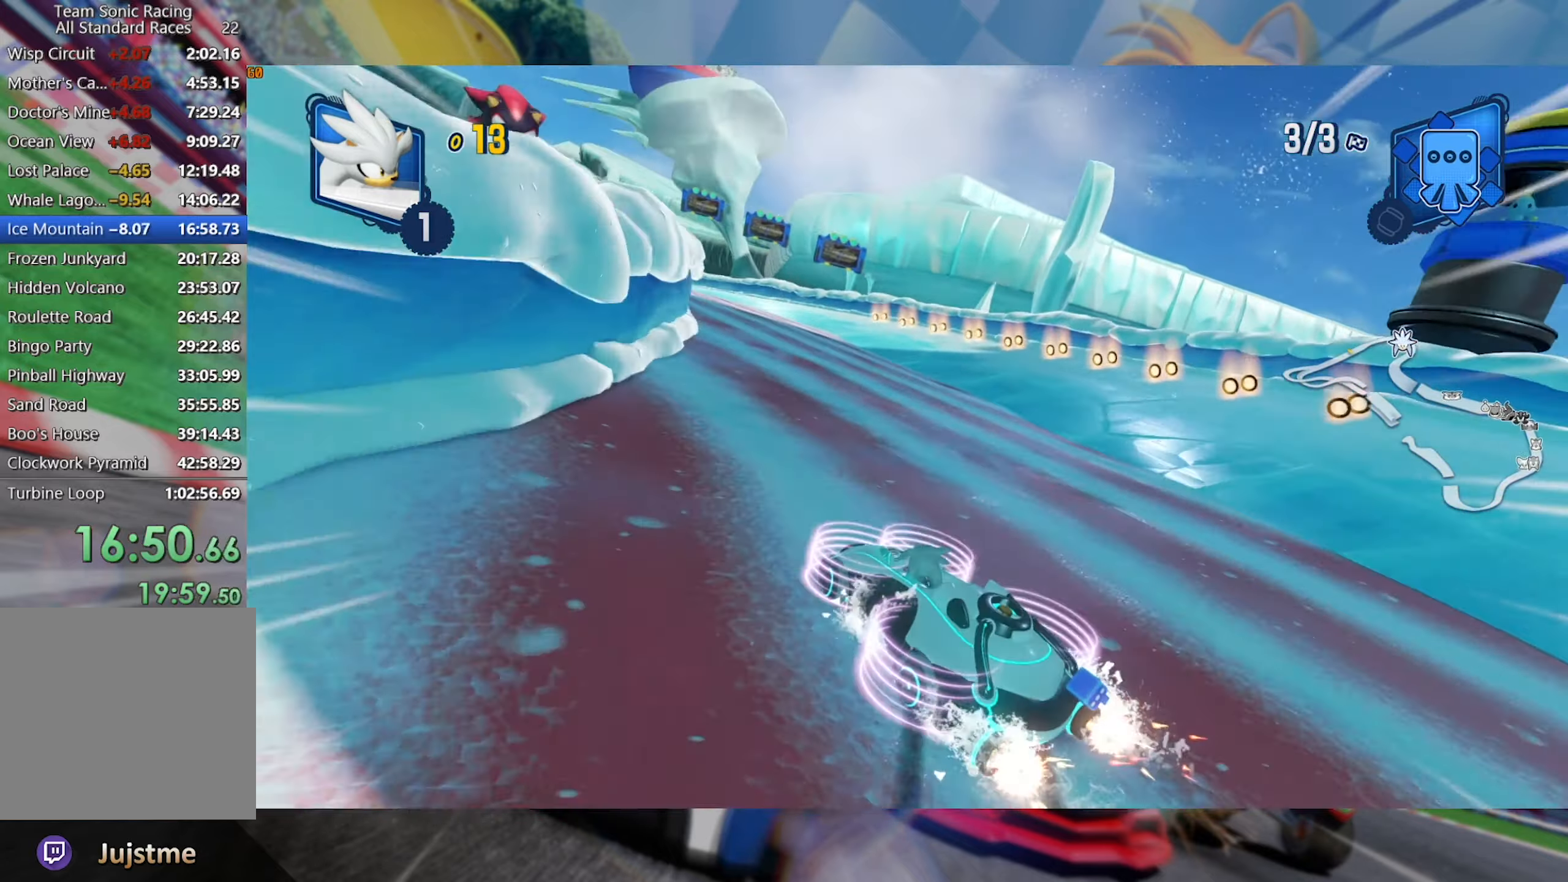
{"dt_ms": 500, "buttons": ["L2", "R2"], "left_stick": "center", "right_stick": "center", "events": []}
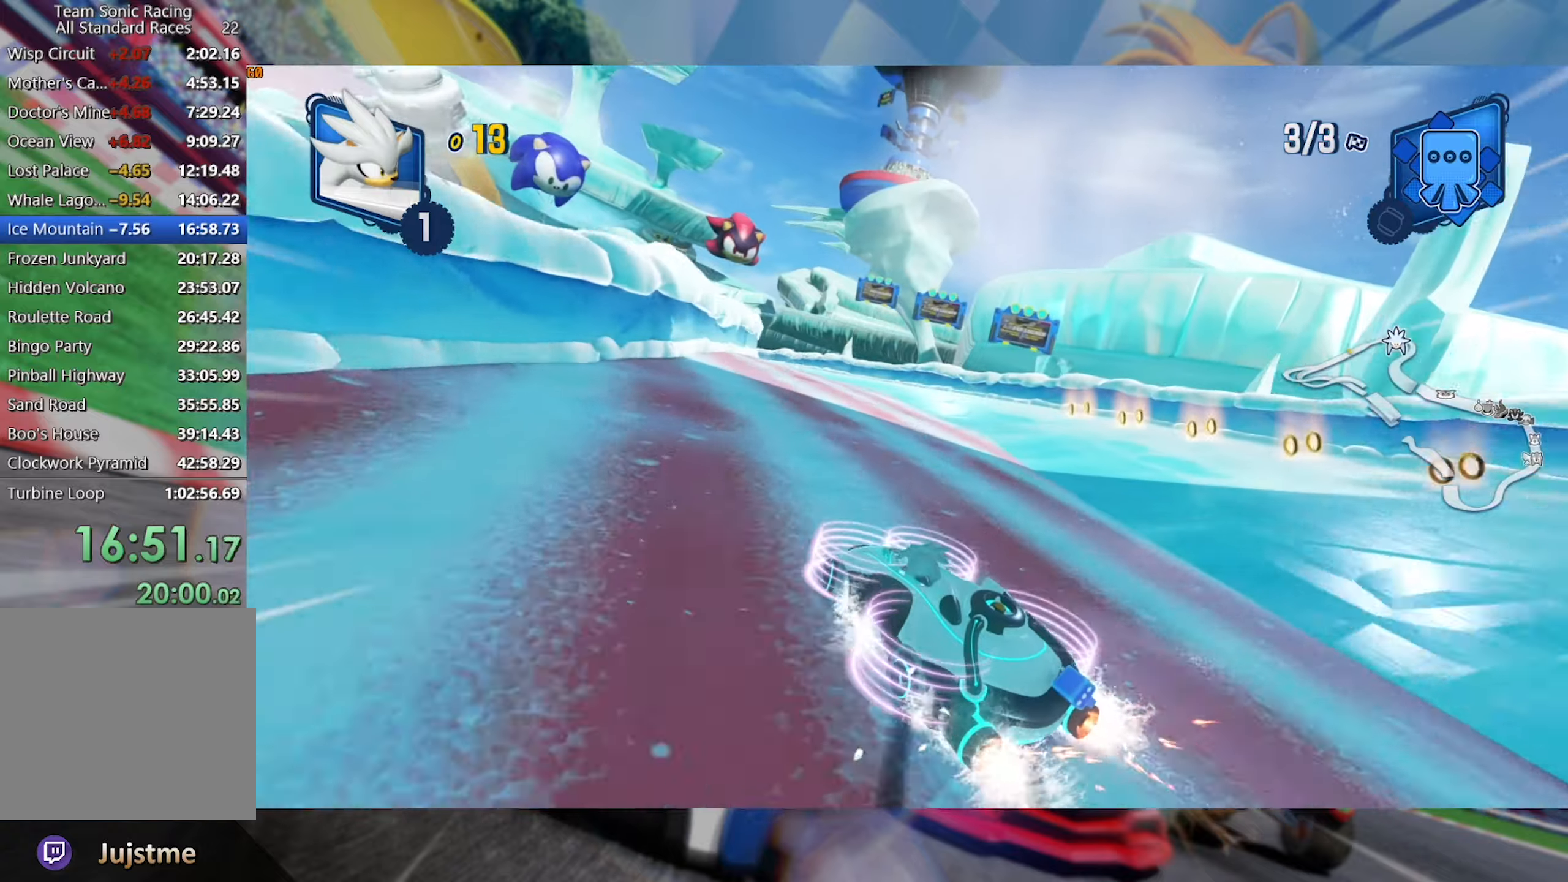
{"dt_ms": 500, "buttons": ["L2", "R2"], "left_stick": "center", "right_stick": "center", "events": []}
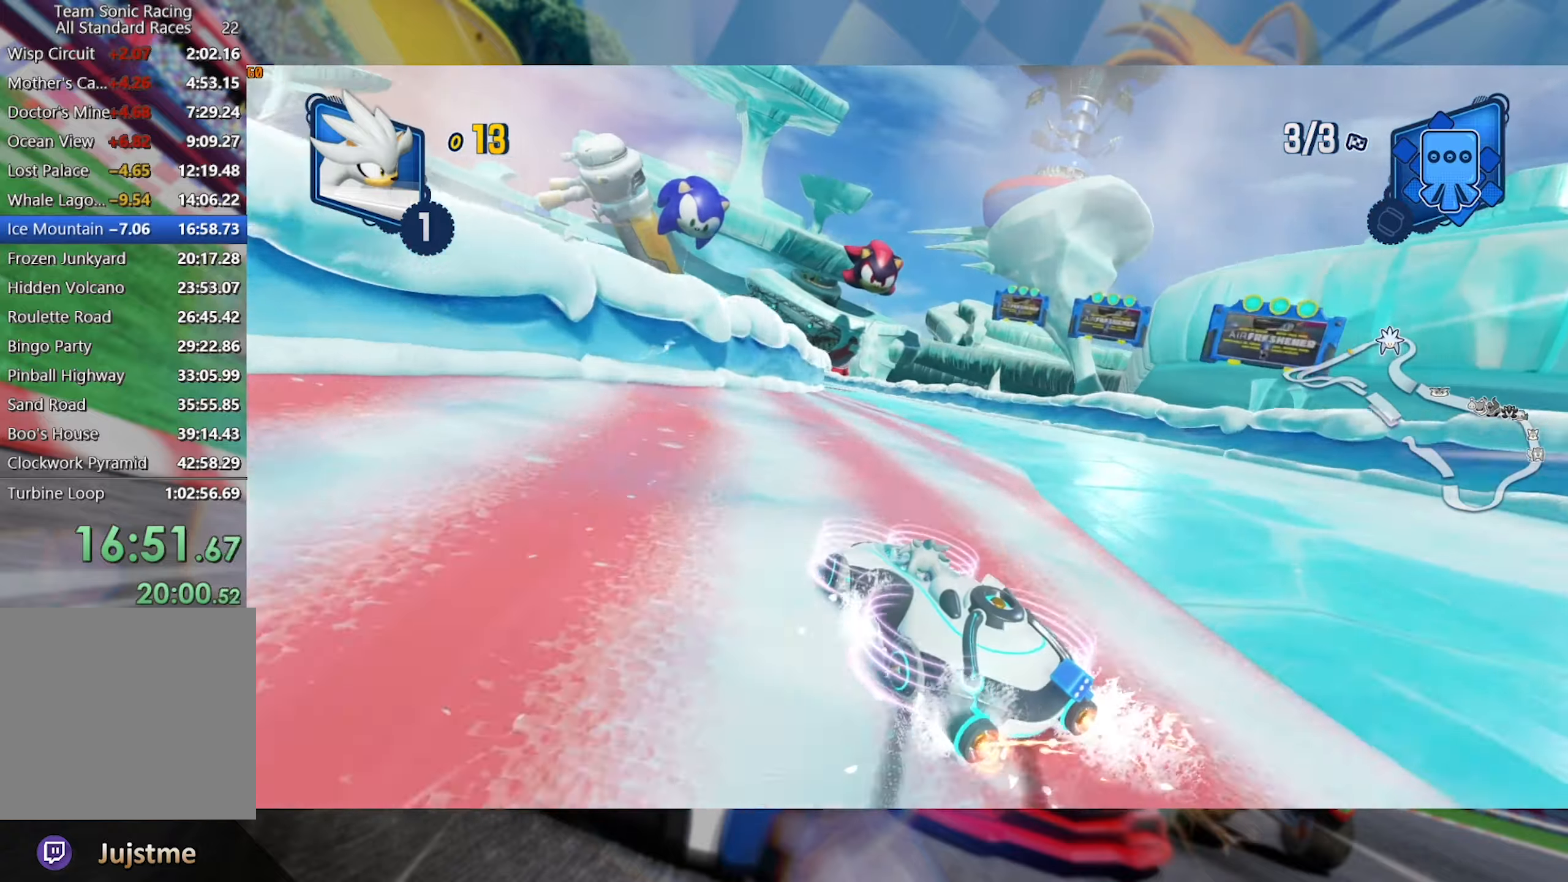
{"dt_ms": 500, "buttons": ["L2", "R2"], "left_stick": "right", "right_stick": "center", "events": [[67, "left_stick", "right"], [317, "left_stick", "center"], [417, "left_stick", "right"]]}
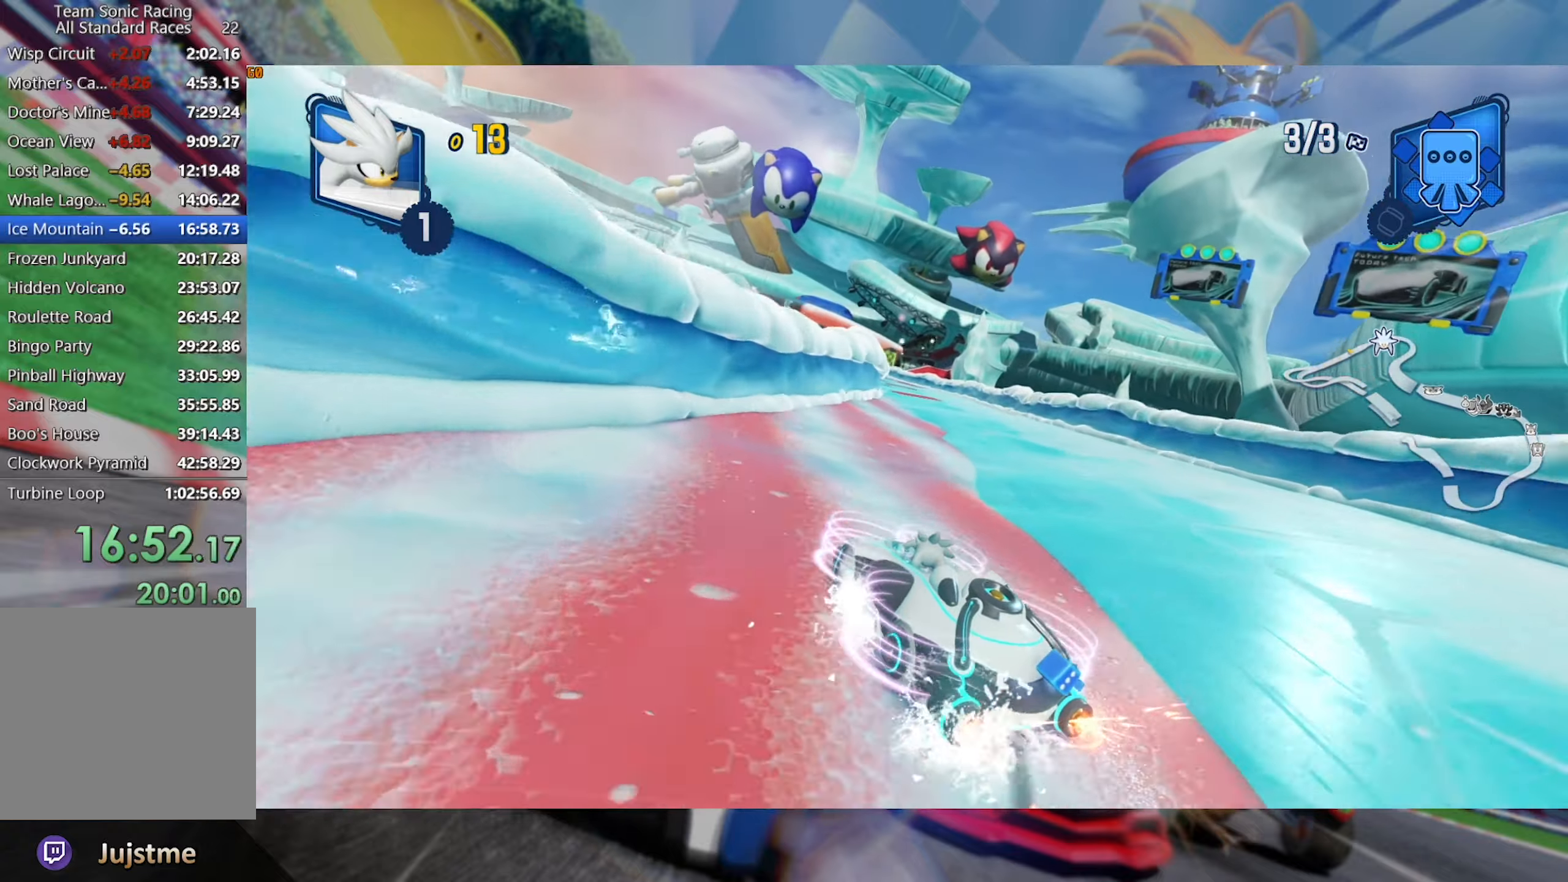
{"dt_ms": 500, "buttons": ["L2", "R2"], "left_stick": "center", "right_stick": "center", "events": [[50, "left_stick", "center"], [200, "left_stick", "right"], [367, "left_stick", "center"]]}
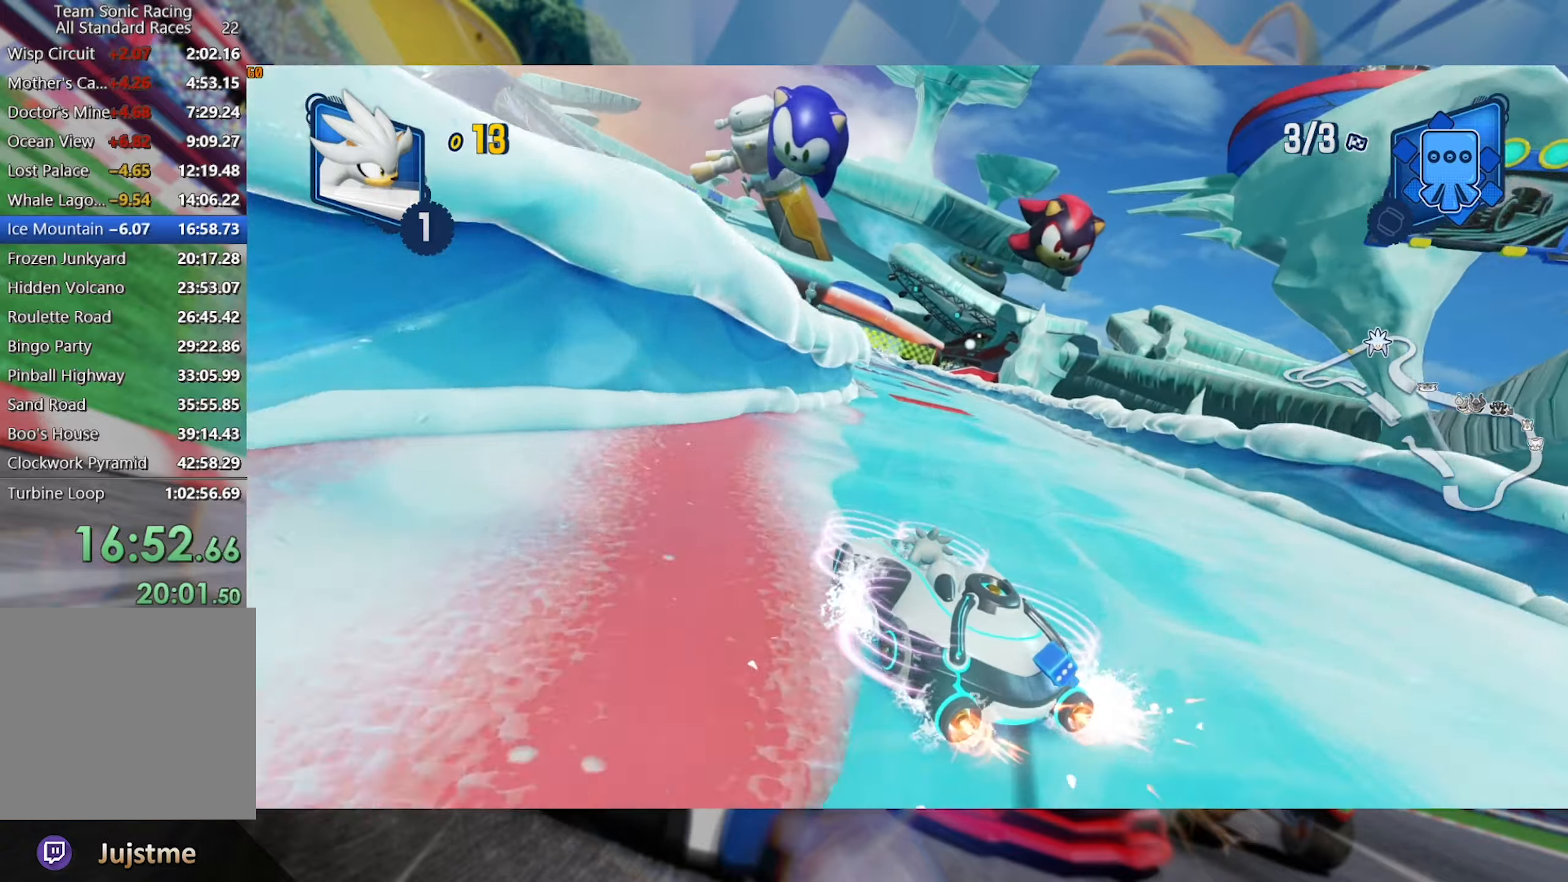
{"dt_ms": 500, "buttons": ["L2", "R2"], "left_stick": "center", "right_stick": "center", "events": [[84, "left_stick", "right"], [217, "left_stick", "center"]]}
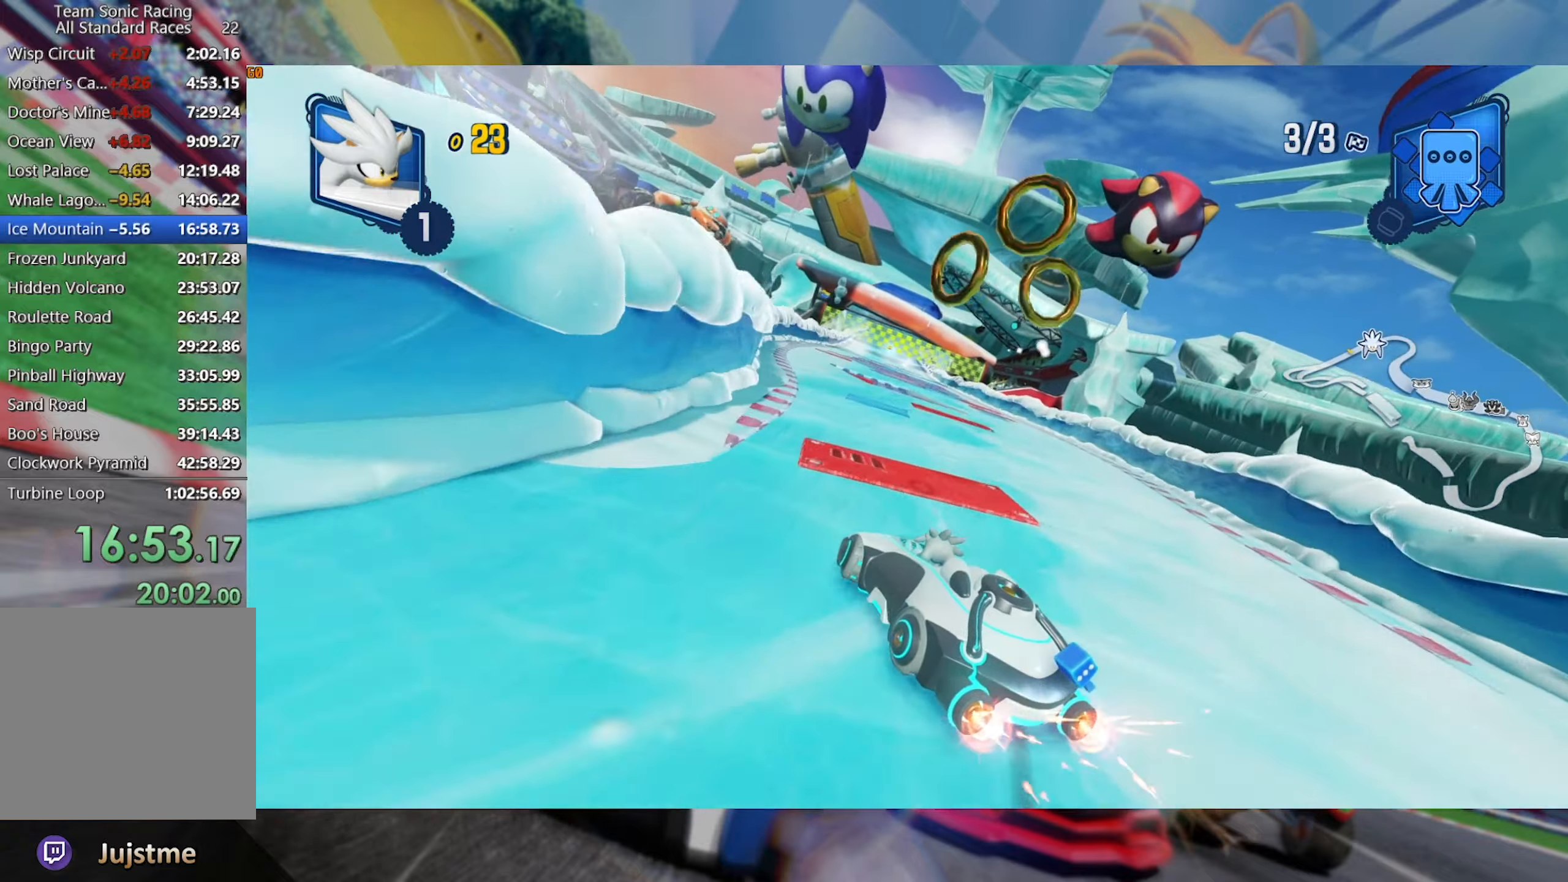
{"dt_ms": 500, "buttons": ["L2", "R2"], "left_stick": "center", "right_stick": "center", "events": [[50, "left_stick", "right"], [284, "left_stick", "center"]]}
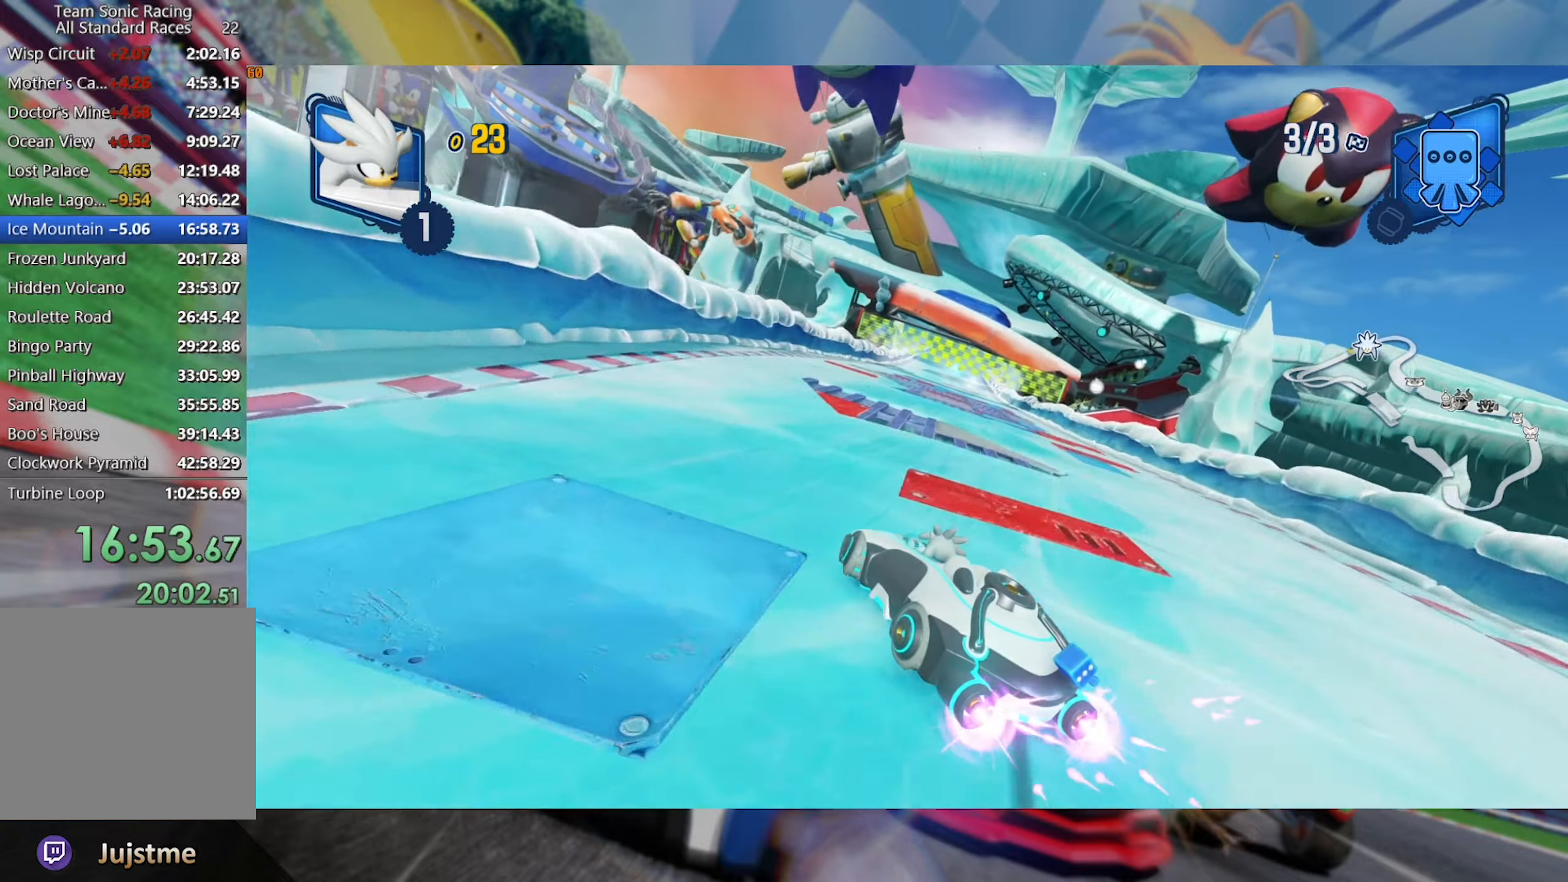
{"dt_ms": 500, "buttons": ["R2"], "left_stick": "center", "right_stick": "center", "events": [[100, "L2", "up"]]}
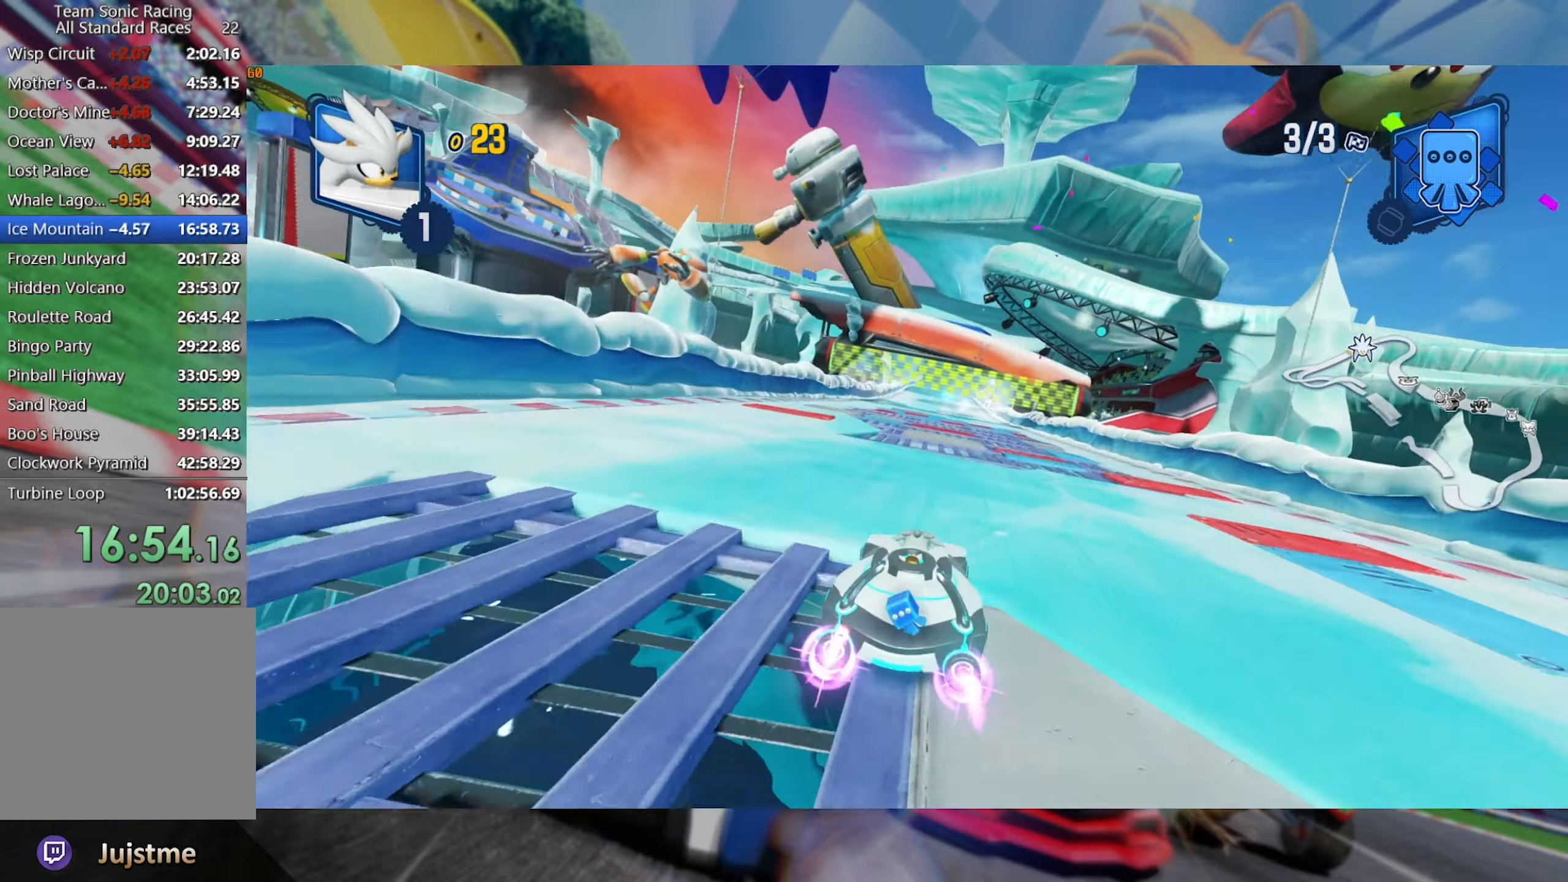
{"dt_ms": 500, "buttons": ["R2"], "left_stick": "center", "right_stick": "center", "events": [[167, "left_stick", "left"], [284, "left_stick", "center"]]}
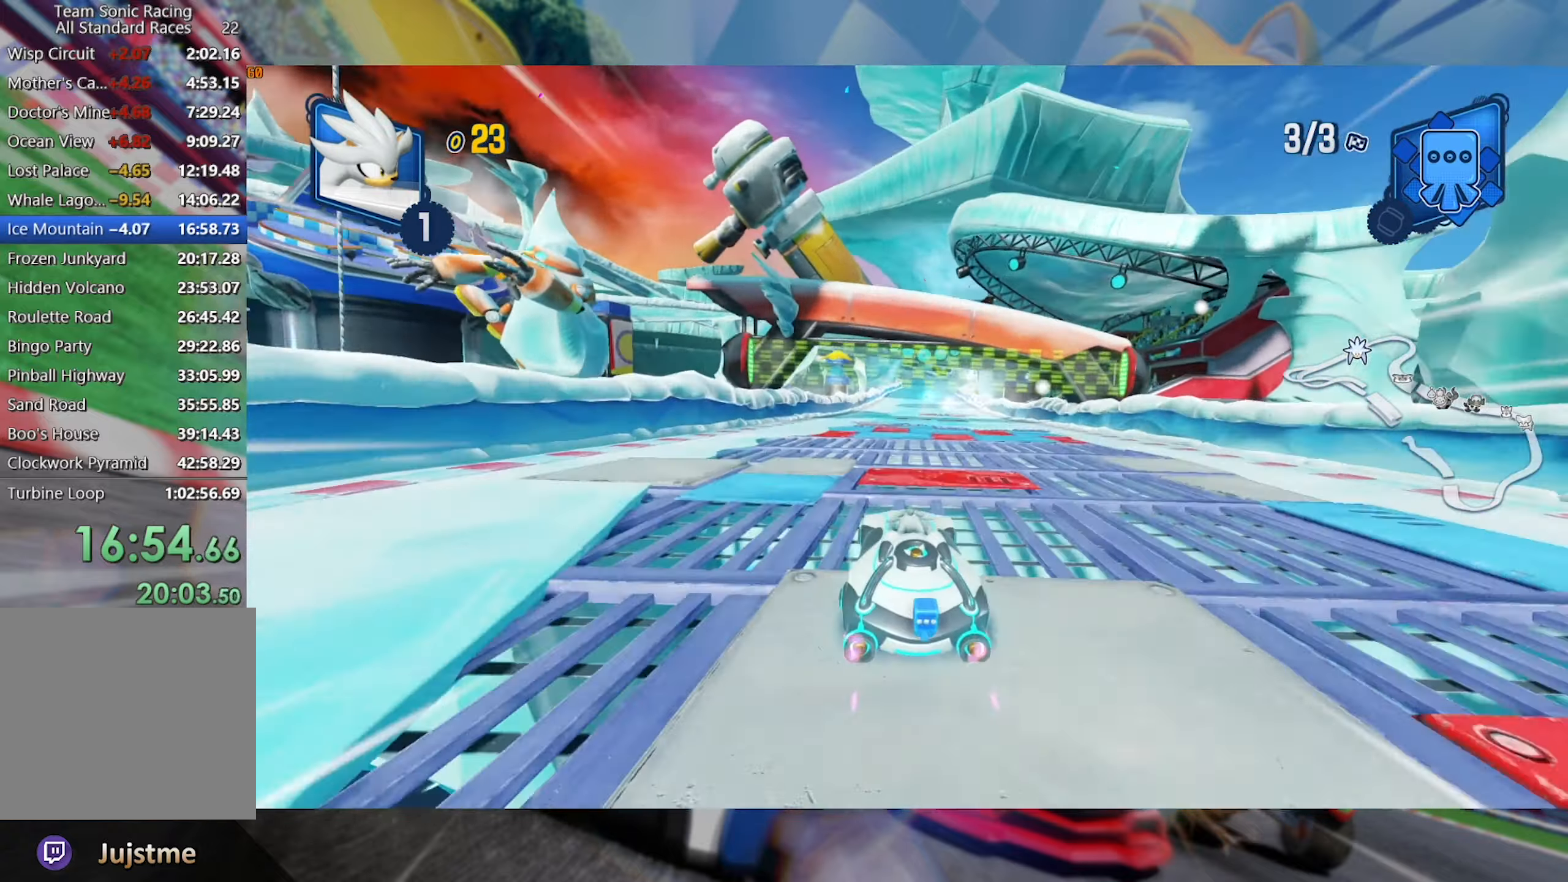
{"dt_ms": 500, "buttons": ["R2"], "left_stick": "center", "right_stick": "center", "events": []}
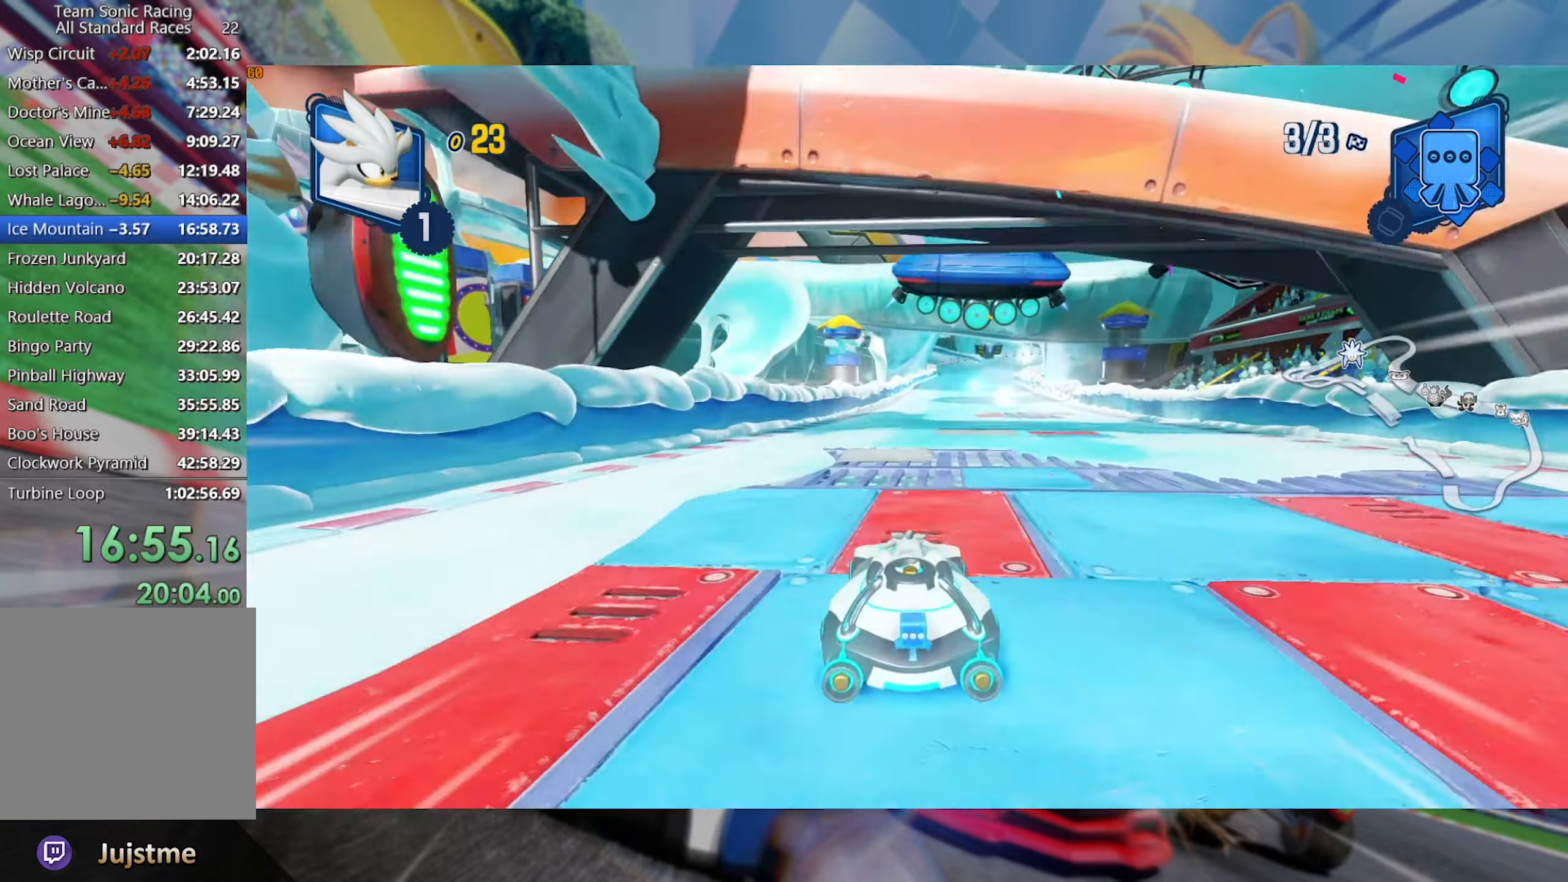
{"dt_ms": 500, "buttons": [], "left_stick": "center", "right_stick": "center", "events": [[234, "A", "down"], [267, "R2", "up"], [317, "A", "up"], [400, "A", "down"], [500, "A", "up"]]}
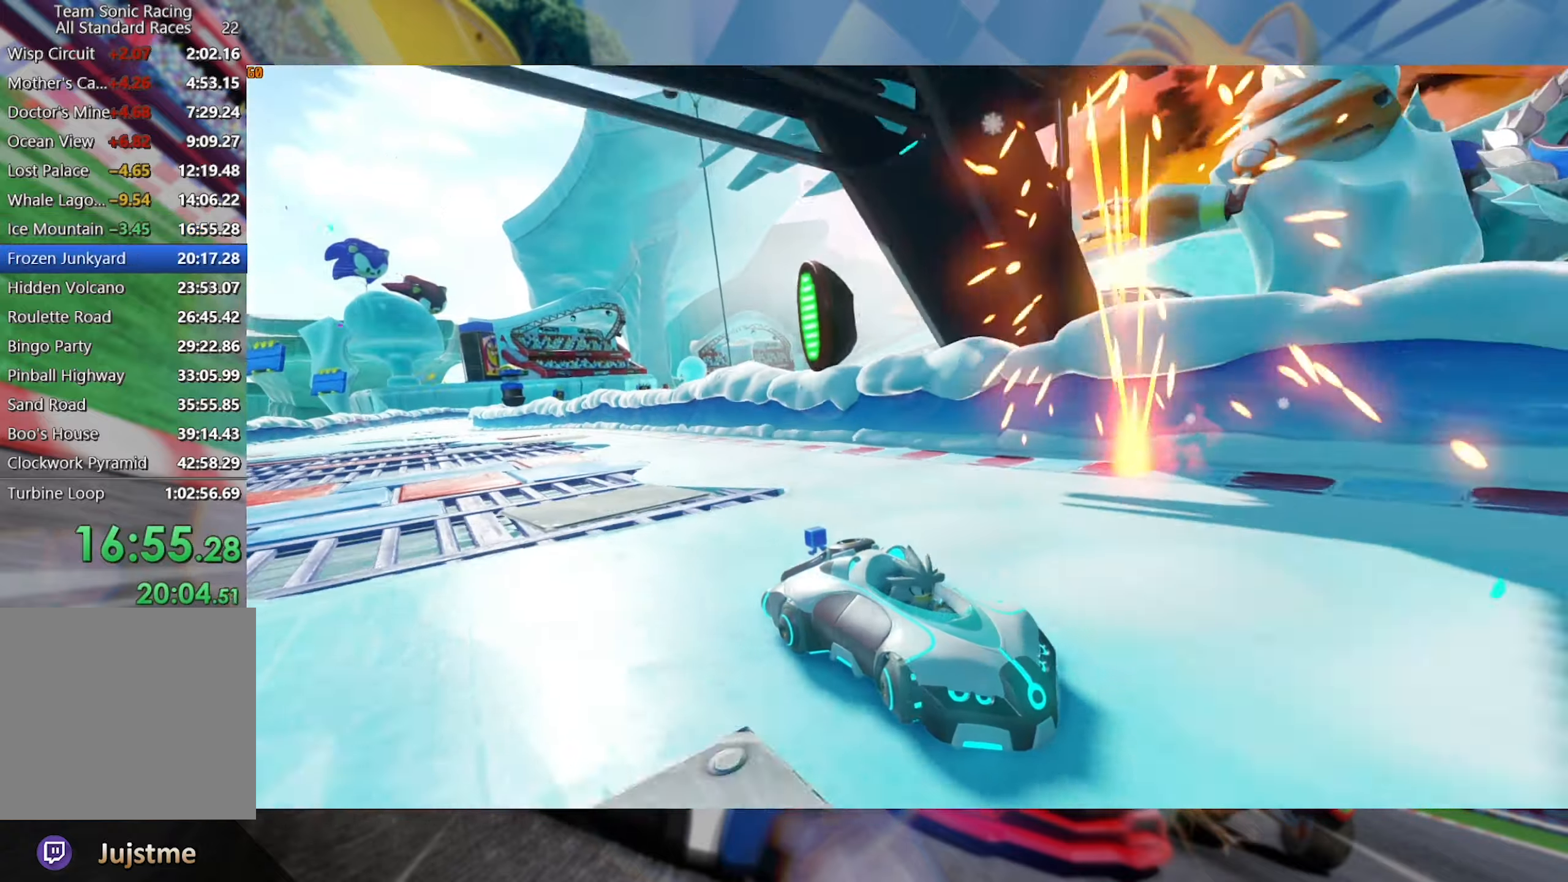
{"dt_ms": 500, "buttons": ["A"], "left_stick": "center", "right_stick": "center", "events": [[67, "A", "down"], [134, "A", "up"], [217, "A", "down"], [267, "A", "up"], [350, "A", "down"], [417, "A", "up"], [483, "A", "down"]]}
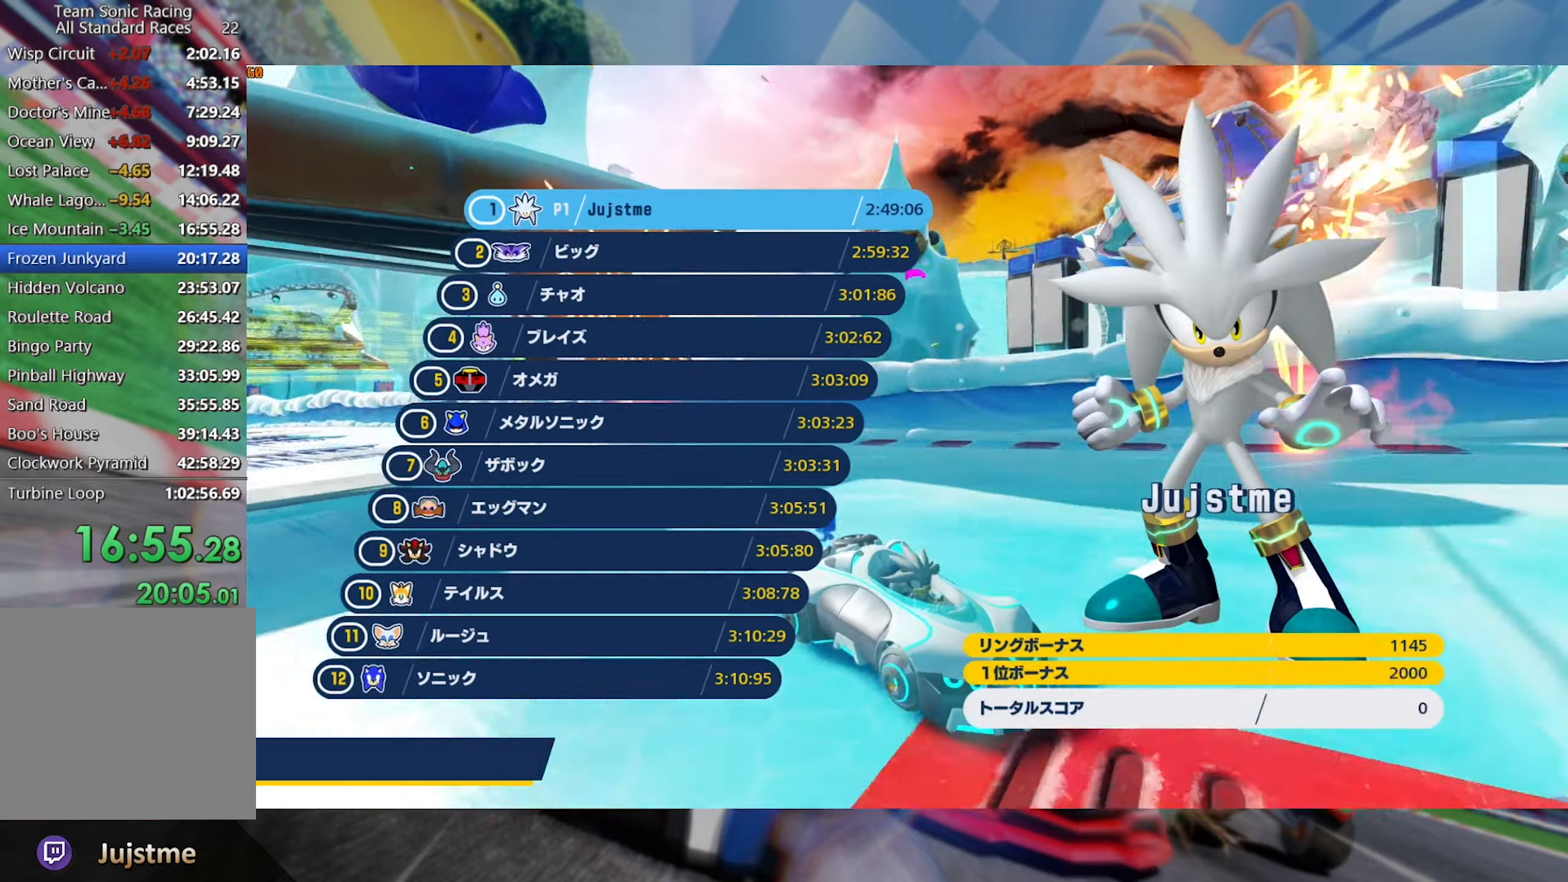
{"dt_ms": 500, "buttons": [], "left_stick": "center", "right_stick": "center", "events": [[50, "A", "up"], [116, "A", "down"], [200, "A", "up"], [250, "A", "down"], [316, "A", "up"], [383, "A", "down"], [466, "A", "up"]]}
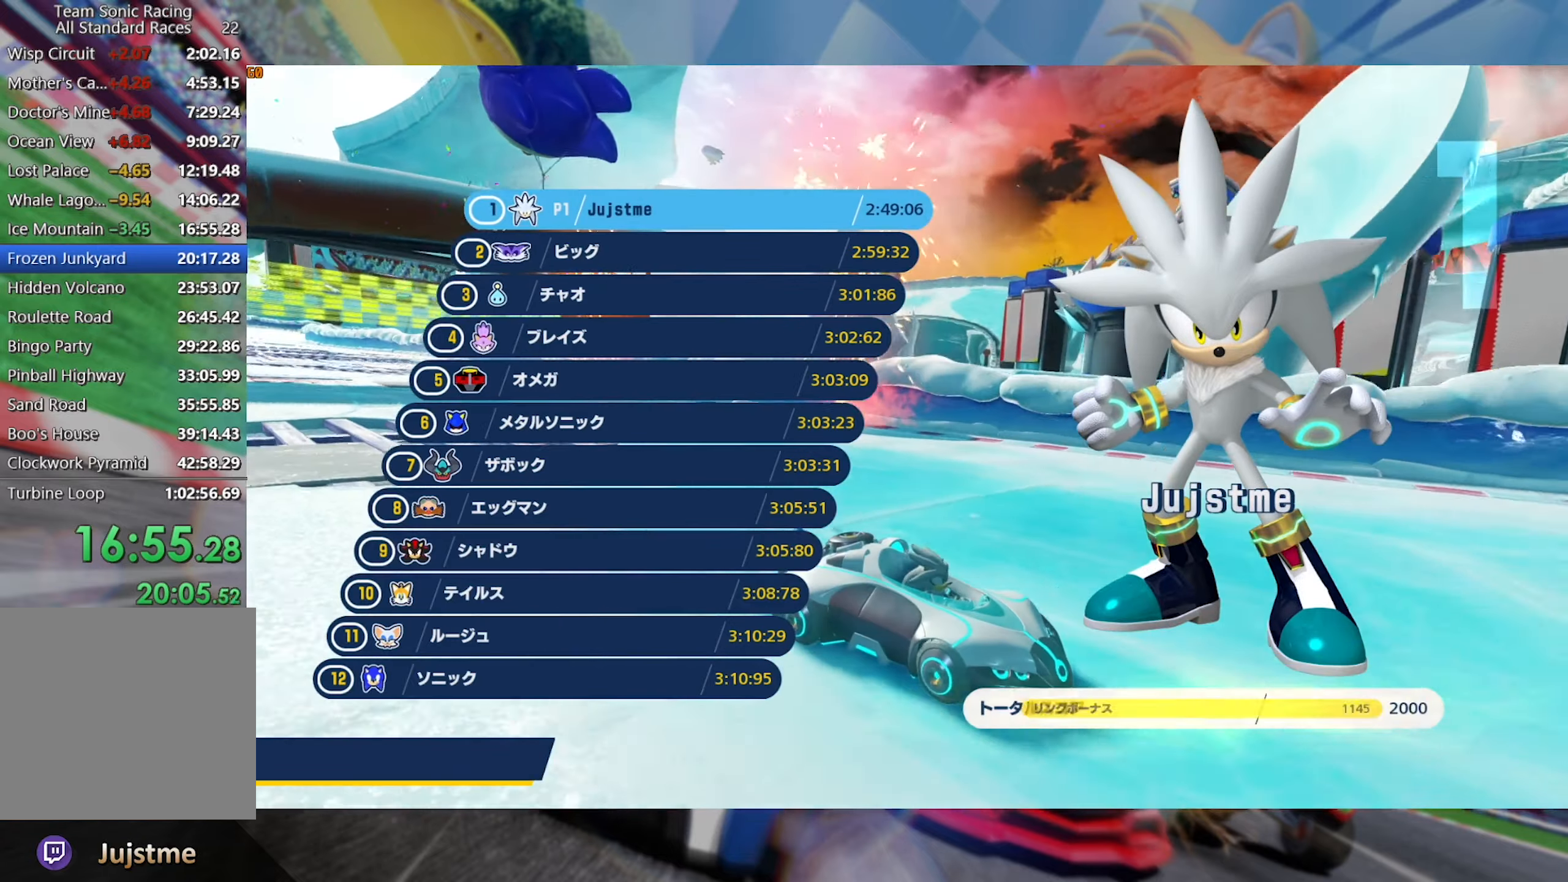
{"dt_ms": 500, "buttons": ["A"], "left_stick": "center", "right_stick": "center", "events": [[16, "A", "down"], [100, "A", "up"], [166, "A", "down"], [266, "A", "up"], [500, "A", "down"]]}